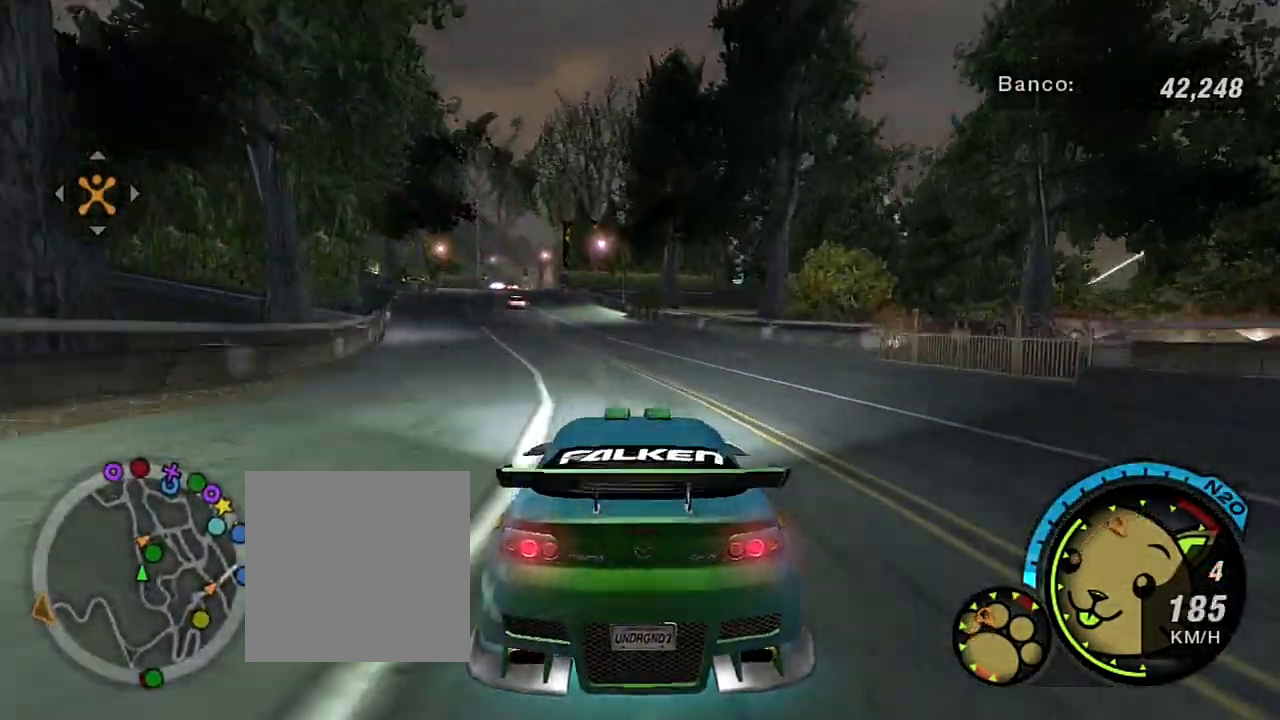
Gameplay with a controller (Xbox layout); each line is a JSON object with the inputs held at the frame after it. "events" lists button and stick changes between this image and that frame as [ms after this image, input, new state], when the widget could be followed in between. Not read: L3.
{"buttons": [], "left_stick": "center", "right_stick": "center", "events": [[34, "R2", "up"], [134, "left_stick", "left"], [367, "left_stick", "center"]]}
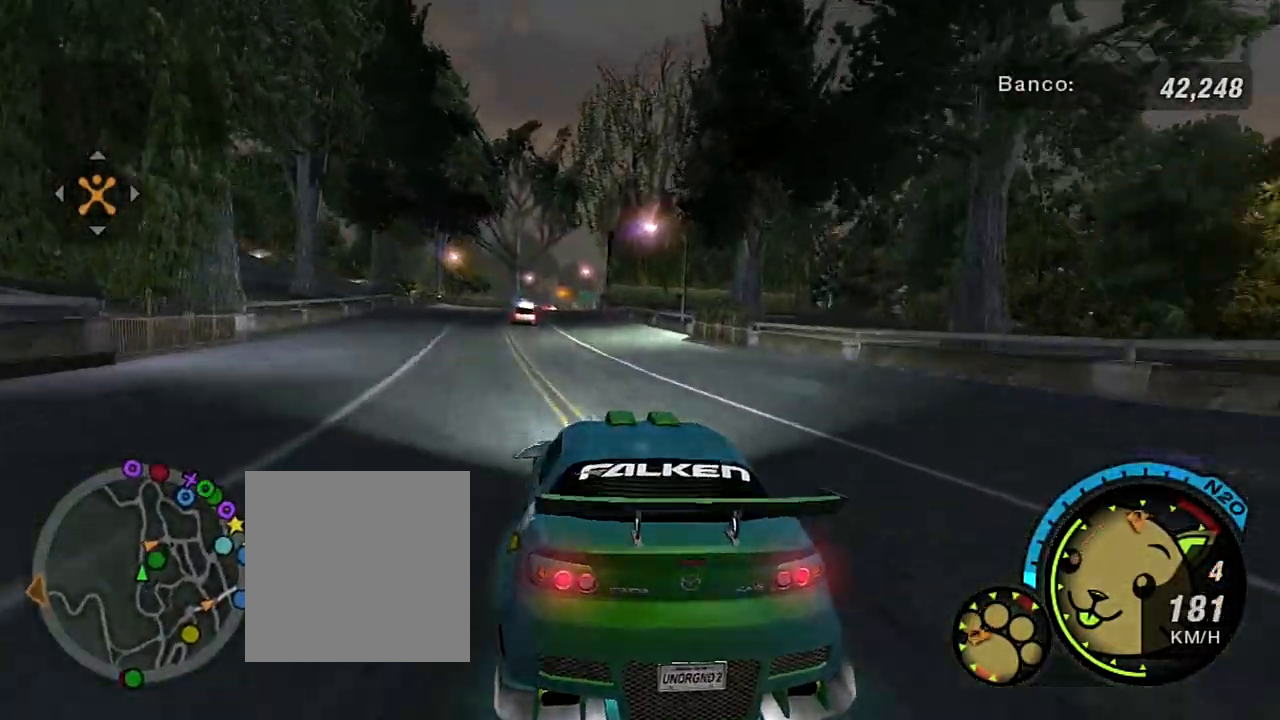
{"buttons": ["R2"], "left_stick": "center", "right_stick": "center", "events": [[67, "R2", "down"], [434, "left_stick", "up-right"], [500, "left_stick", "center"]]}
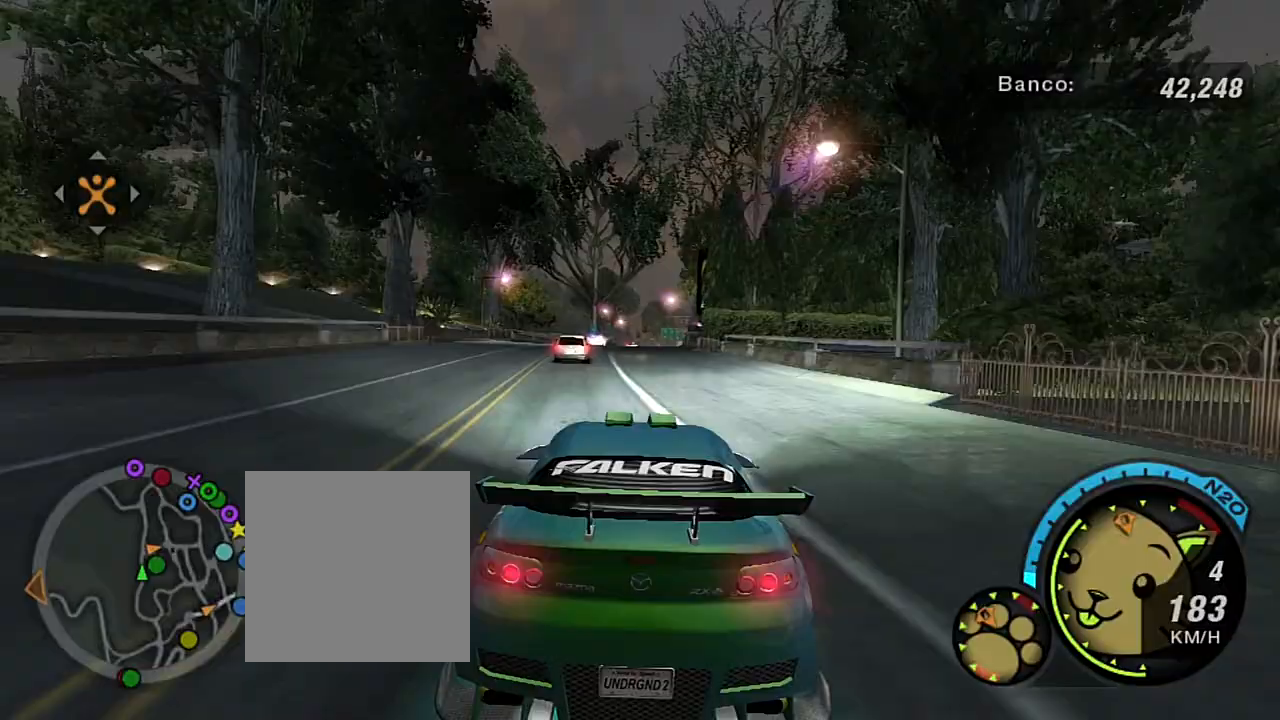
{"buttons": ["R2"], "left_stick": "center", "right_stick": "center", "events": []}
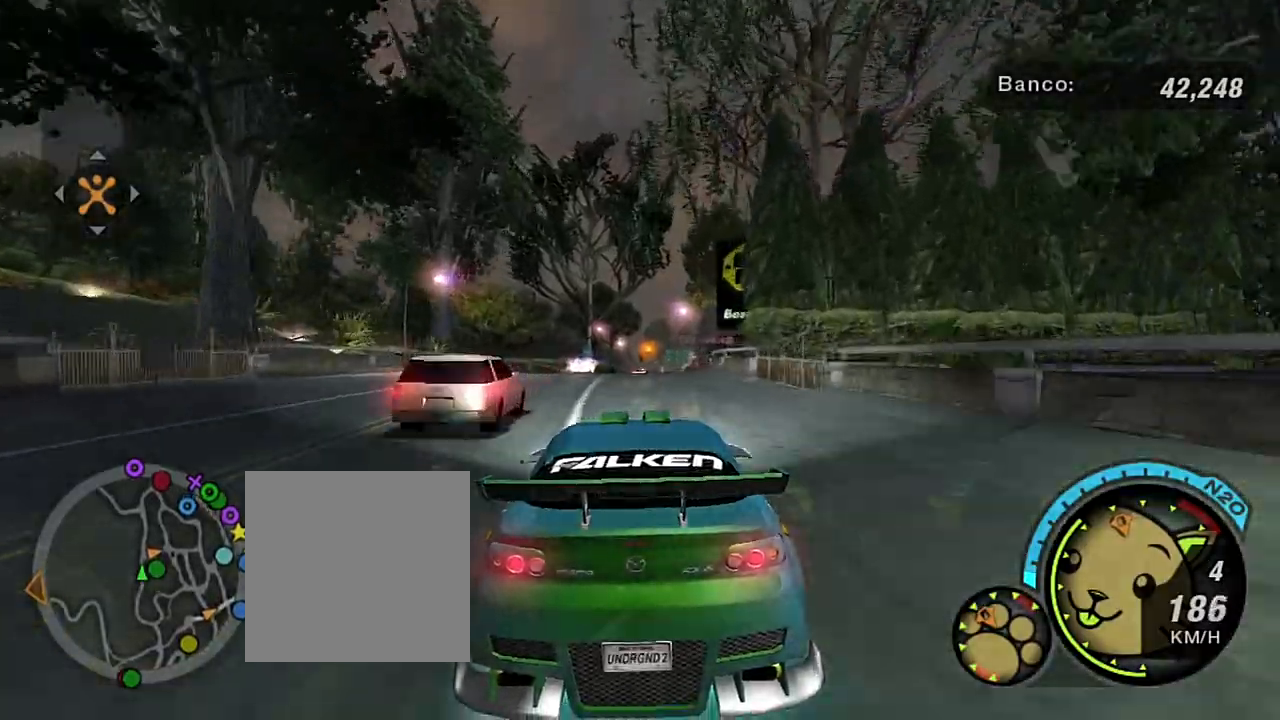
{"buttons": ["R2"], "left_stick": "center", "right_stick": "center", "events": [[167, "left_stick", "up-right"], [300, "left_stick", "center"]]}
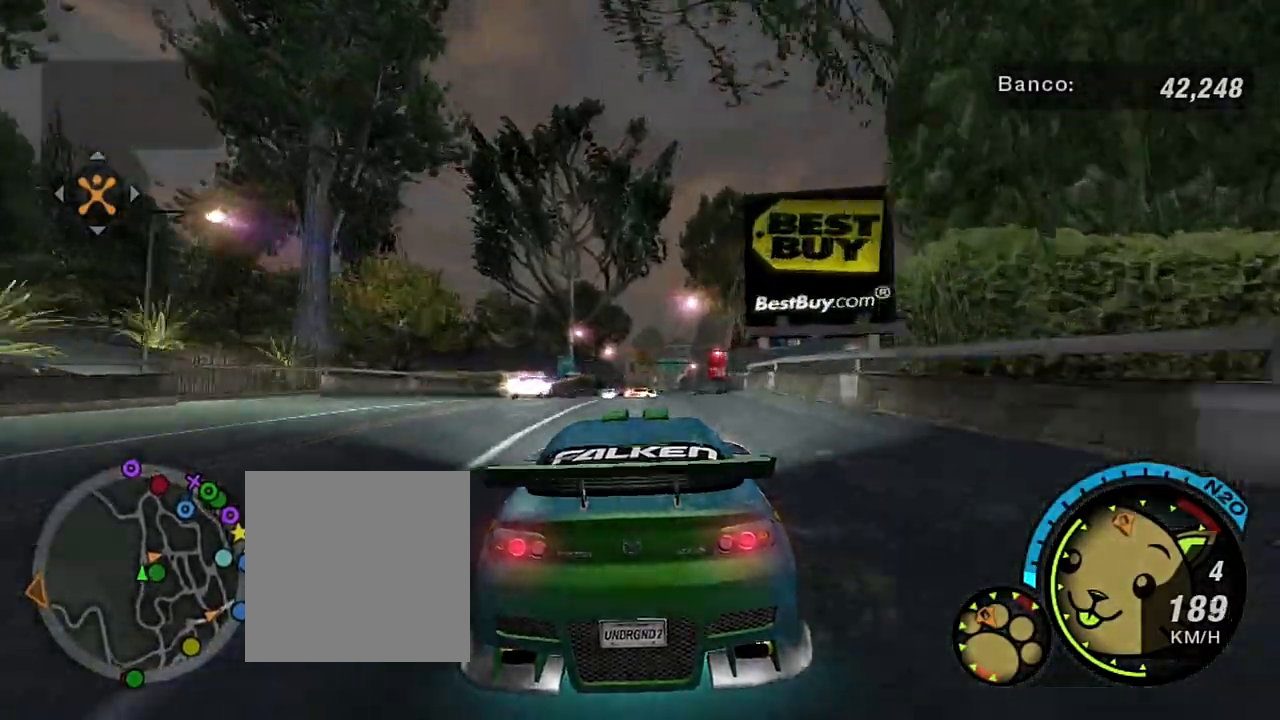
{"buttons": [], "left_stick": "center", "right_stick": "center", "events": [[67, "R2", "up"], [167, "L2", "down"], [434, "L2", "up"]]}
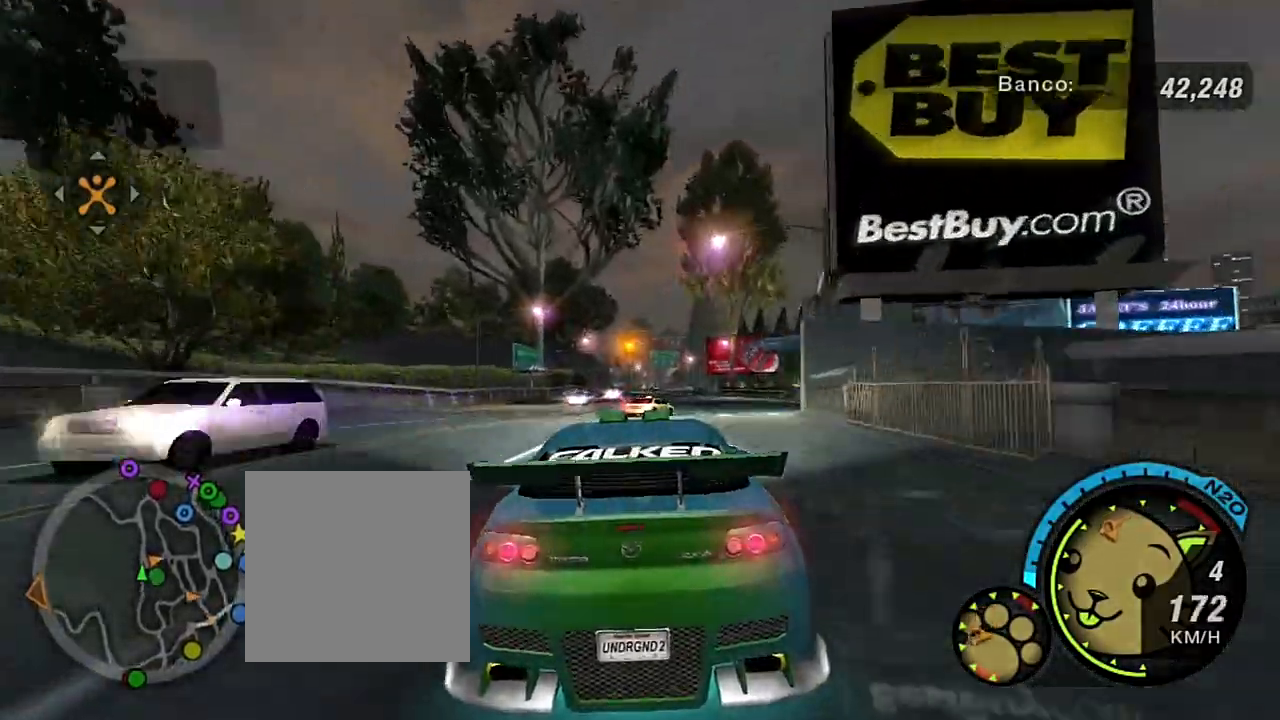
{"buttons": [], "left_stick": "center", "right_stick": "center", "events": [[100, "left_stick", "down-left"], [267, "left_stick", "center"]]}
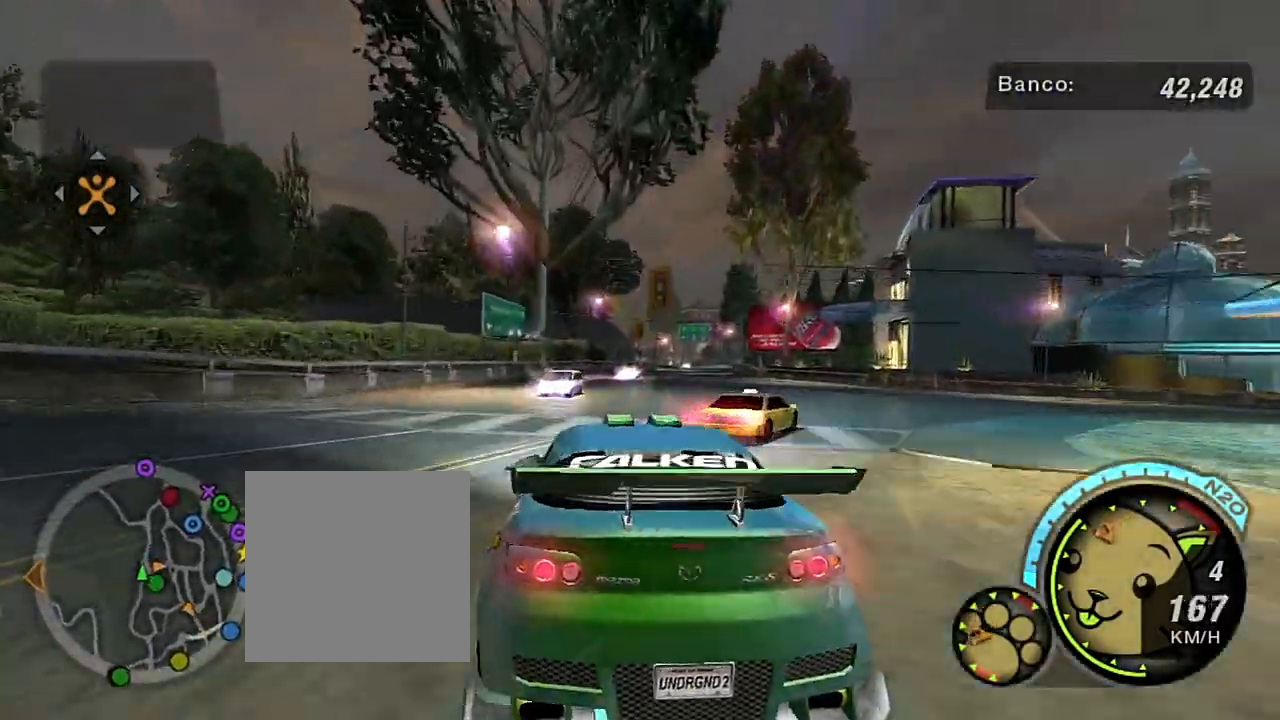
{"buttons": ["L2"], "left_stick": "center", "right_stick": "center", "events": [[67, "left_stick", "right"], [334, "L2", "down"], [334, "left_stick", "center"]]}
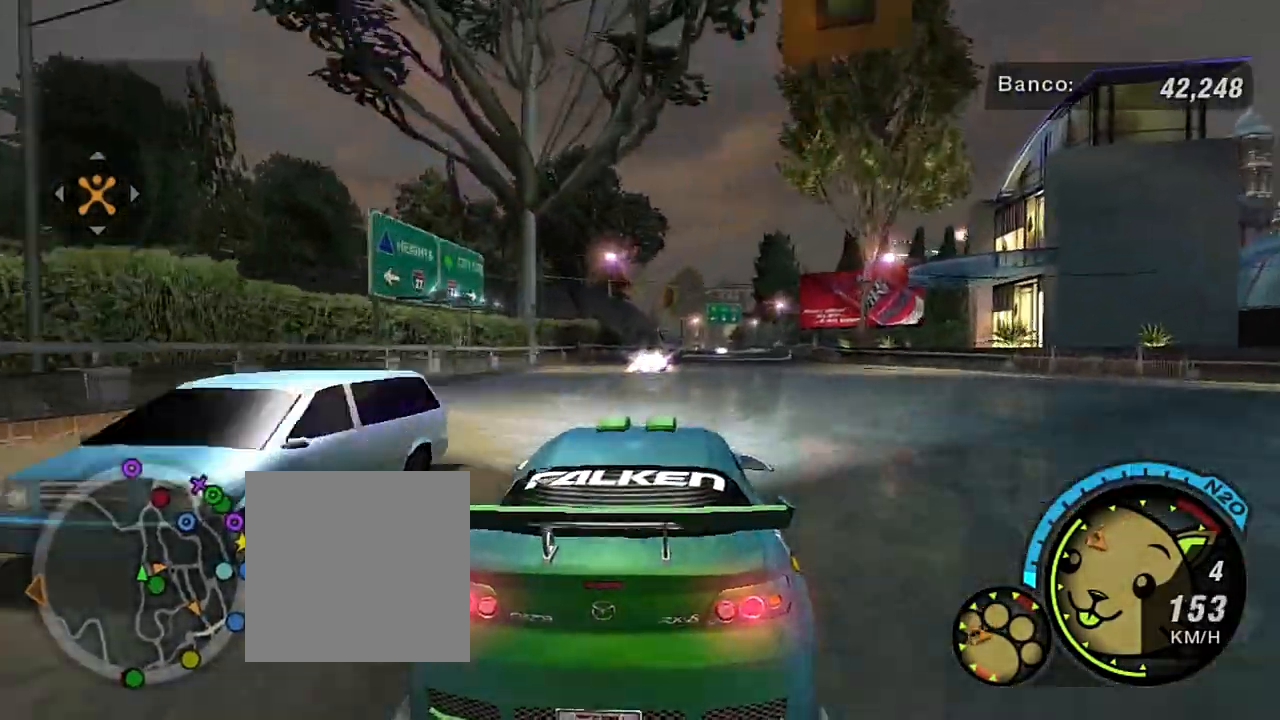
{"buttons": ["L2"], "left_stick": "center", "right_stick": "center", "events": [[33, "L2", "up"], [467, "L2", "down"]]}
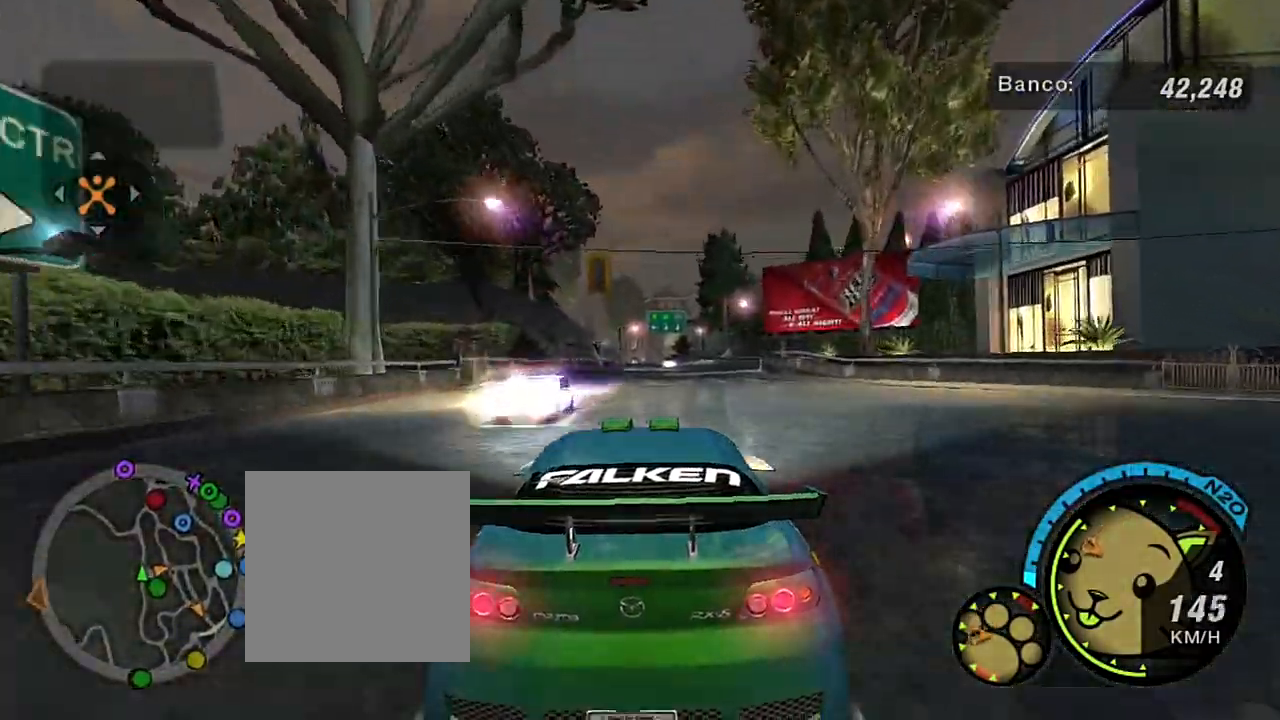
{"buttons": [], "left_stick": "center", "right_stick": "center", "events": [[134, "left_stick", "down-left"], [301, "L2", "up"], [301, "left_stick", "center"]]}
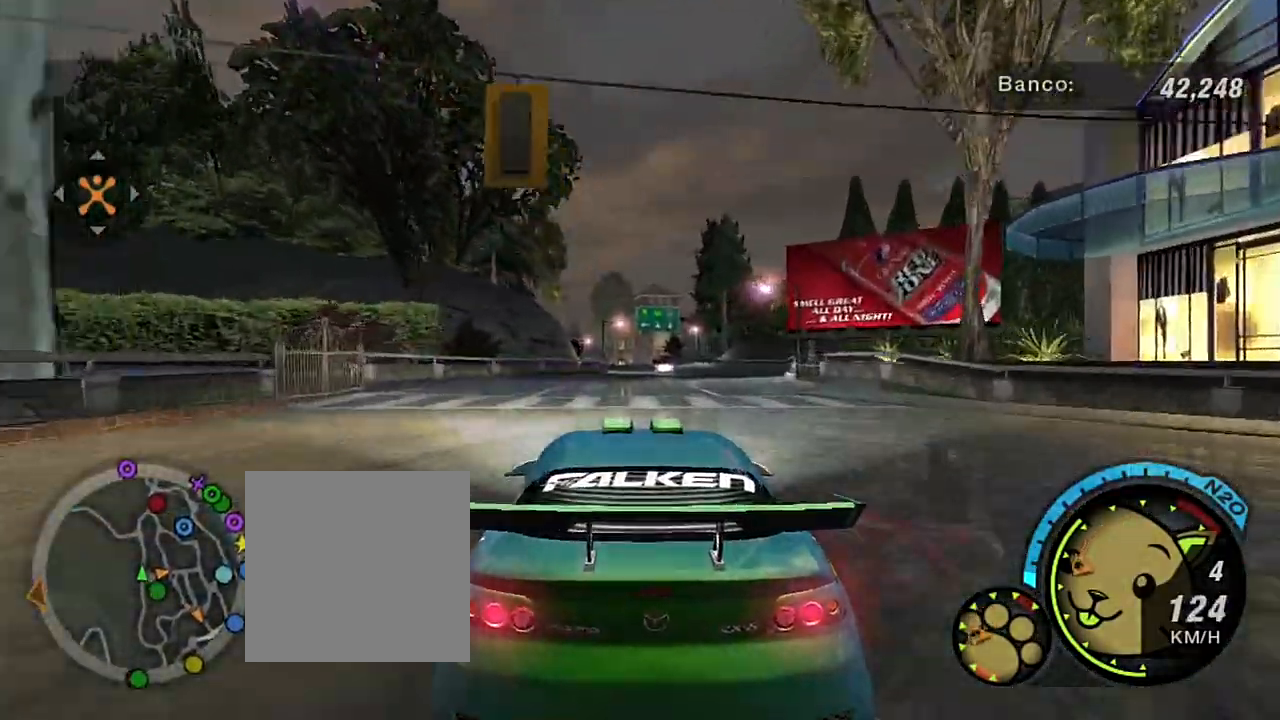
{"buttons": [], "left_stick": "center", "right_stick": "center", "events": [[200, "L2", "down"], [500, "L2", "up"]]}
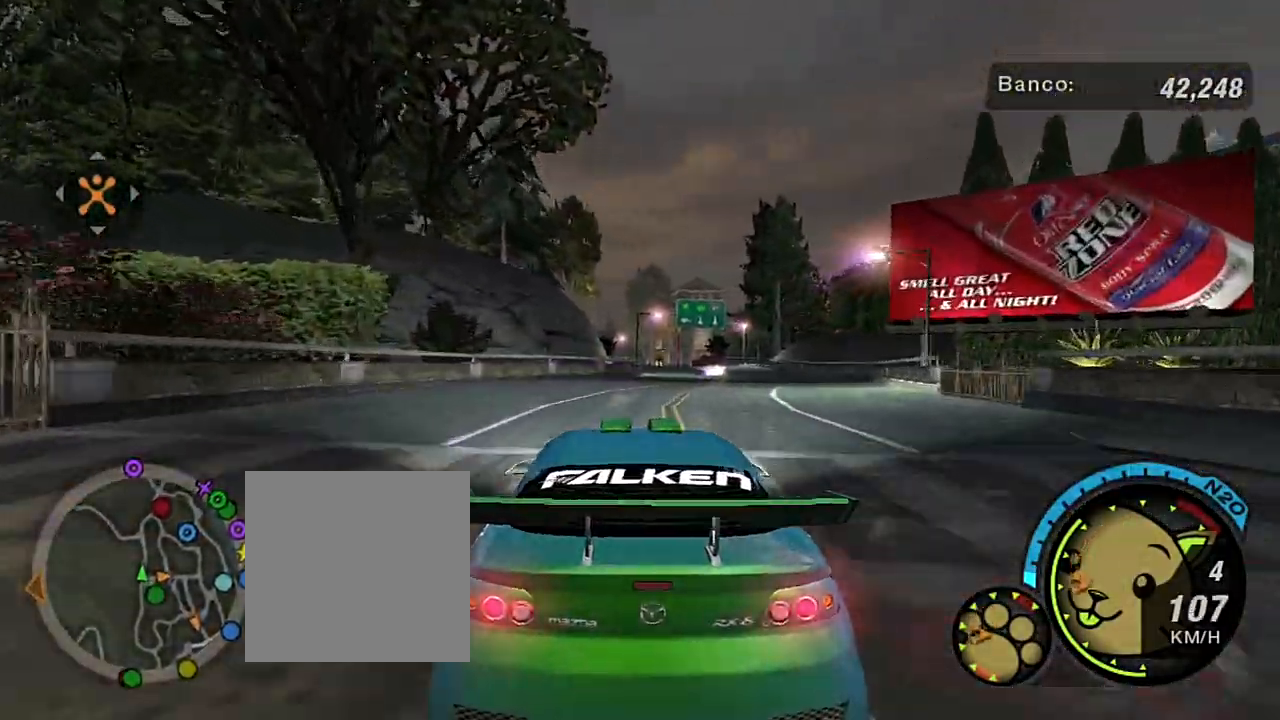
{"buttons": ["L2"], "left_stick": "right", "right_stick": "center"}
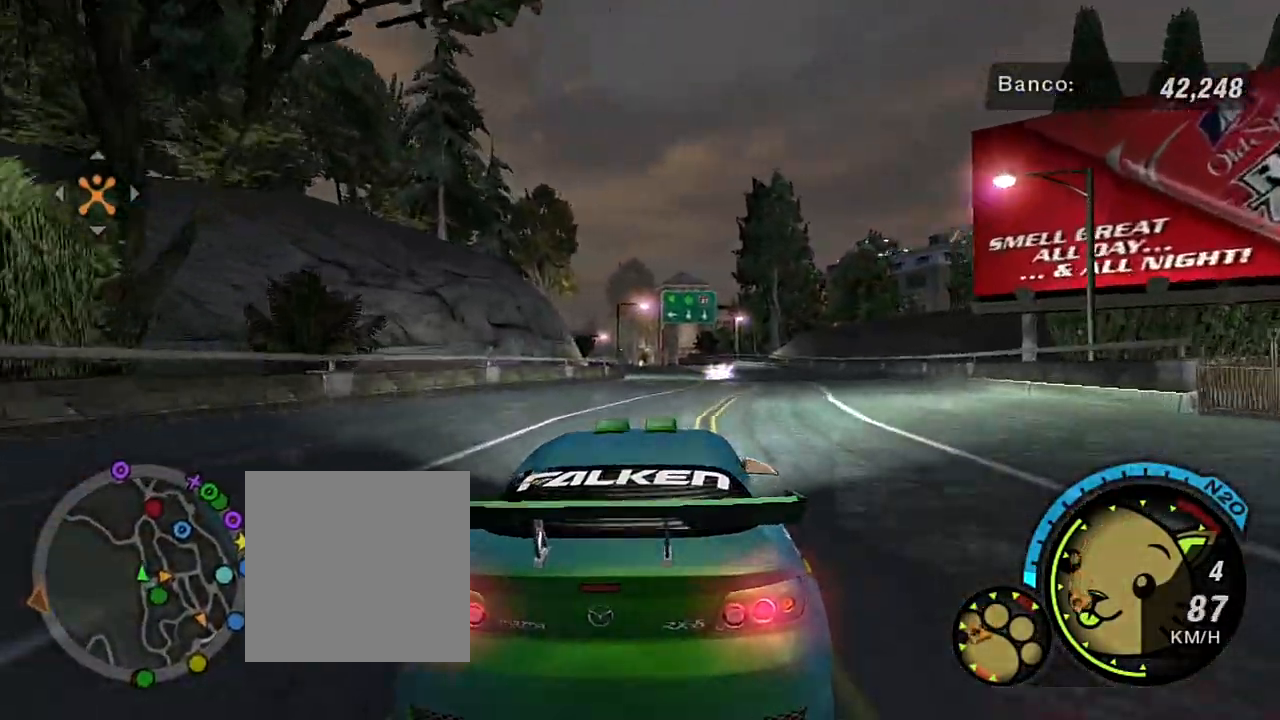
{"buttons": ["L2"], "left_stick": "right", "right_stick": "center", "events": [[33, "B", "down"], [434, "B", "up"]]}
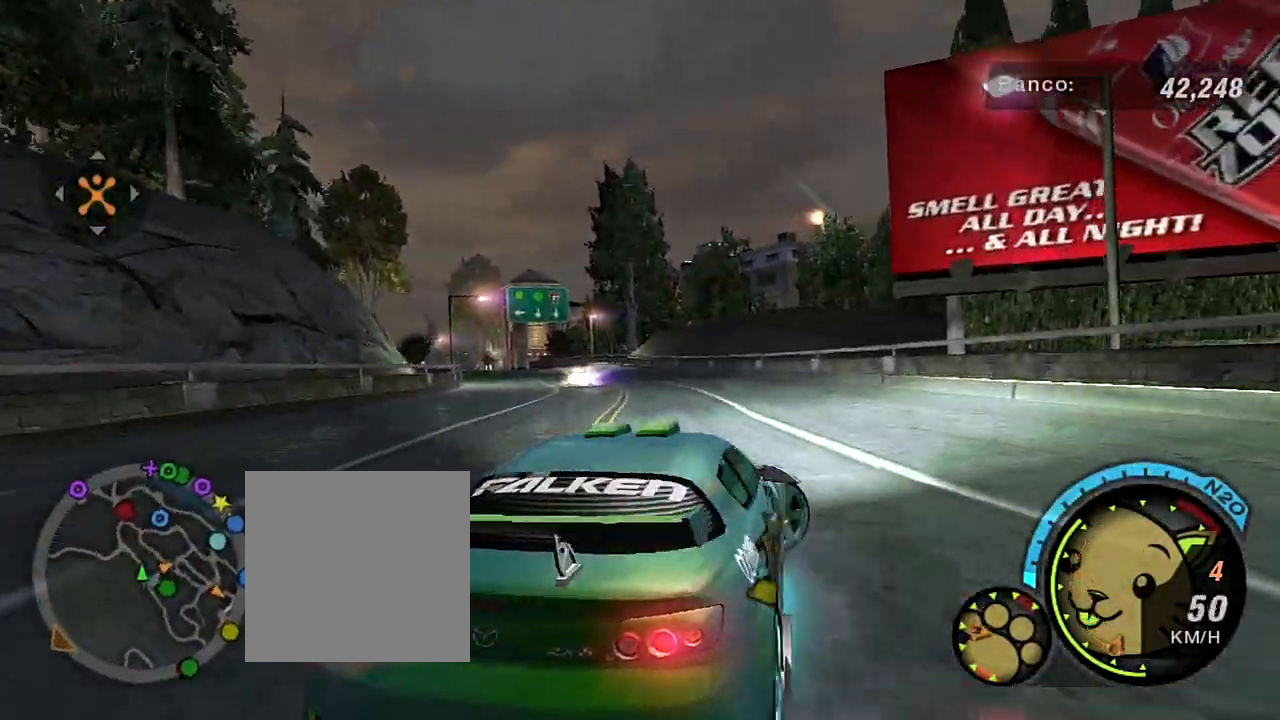
{"buttons": [], "left_stick": "right", "right_stick": "center", "events": [[267, "L2", "up"], [401, "L1", "down"], [467, "L1", "up"]]}
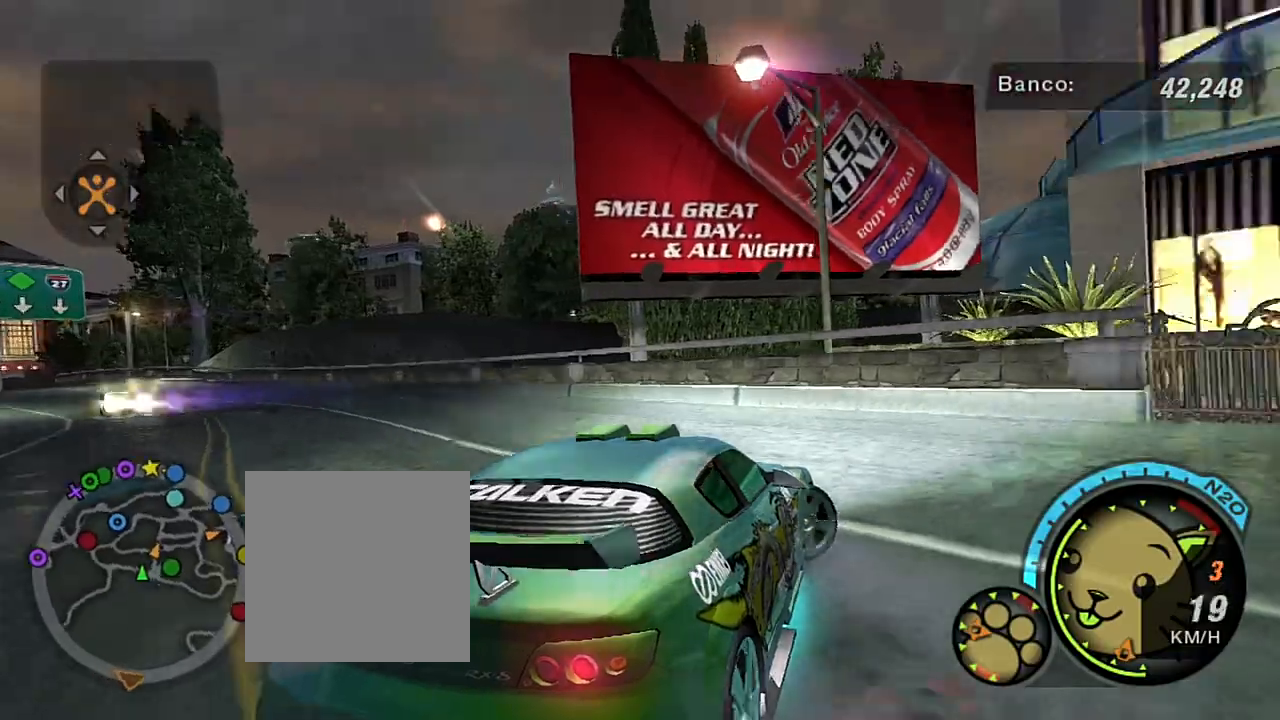
{"buttons": [], "left_stick": "right", "right_stick": "center", "events": [[100, "R2", "down"], [233, "L1", "down"], [333, "L1", "up"], [400, "R2", "up"]]}
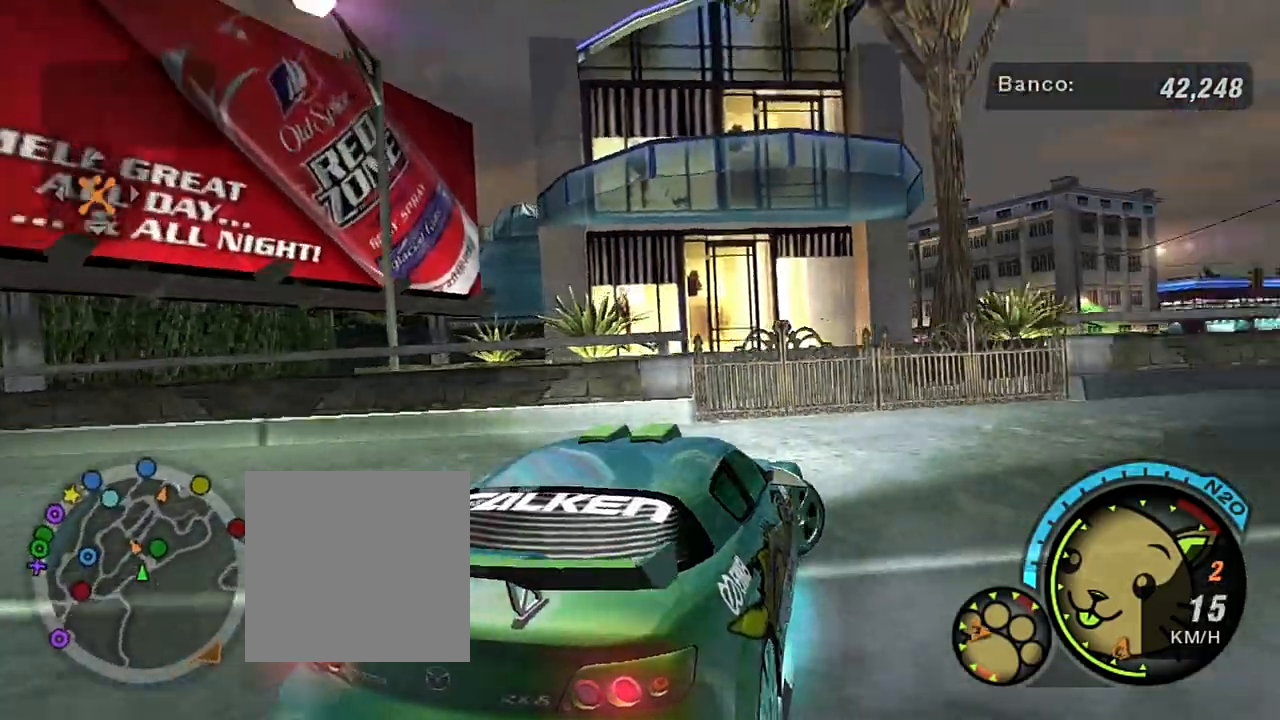
{"buttons": ["R2"], "left_stick": "right", "right_stick": "center", "events": [[134, "left_stick", "center"], [367, "R2", "down"], [434, "left_stick", "right"]]}
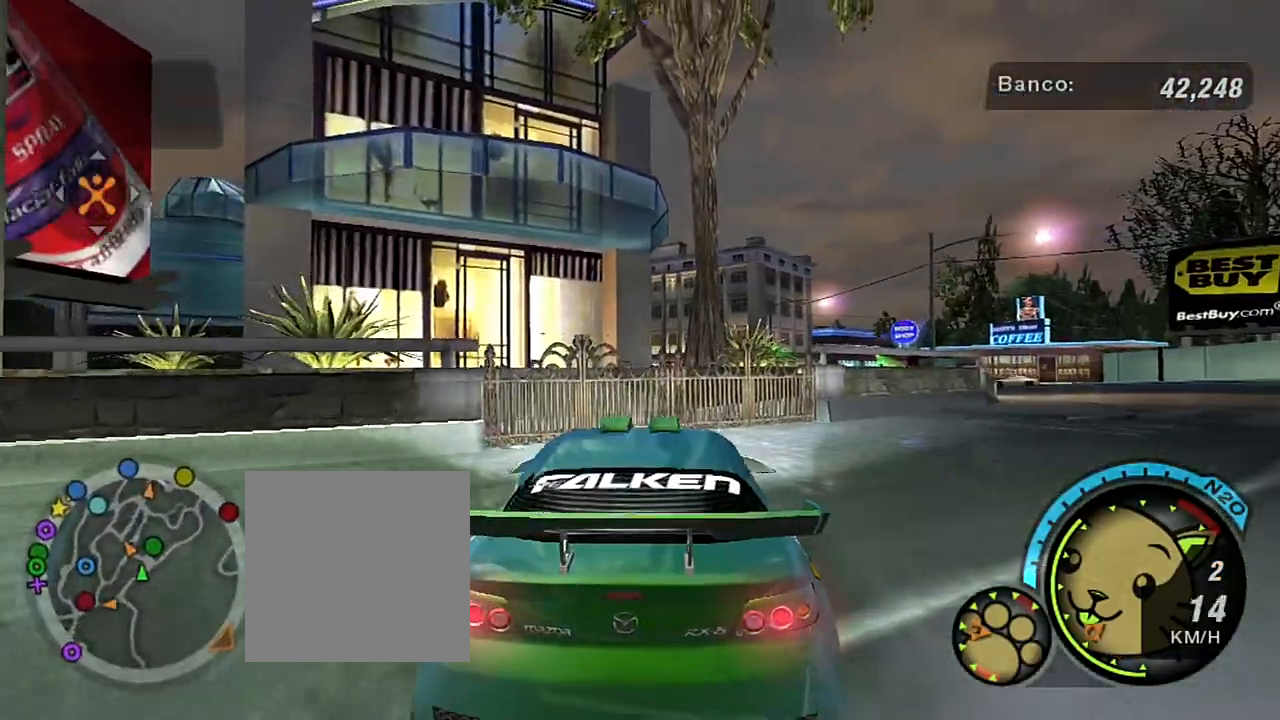
{"buttons": [], "left_stick": "center", "right_stick": "center", "events": [[434, "left_stick", "center"], [467, "R2", "up"]]}
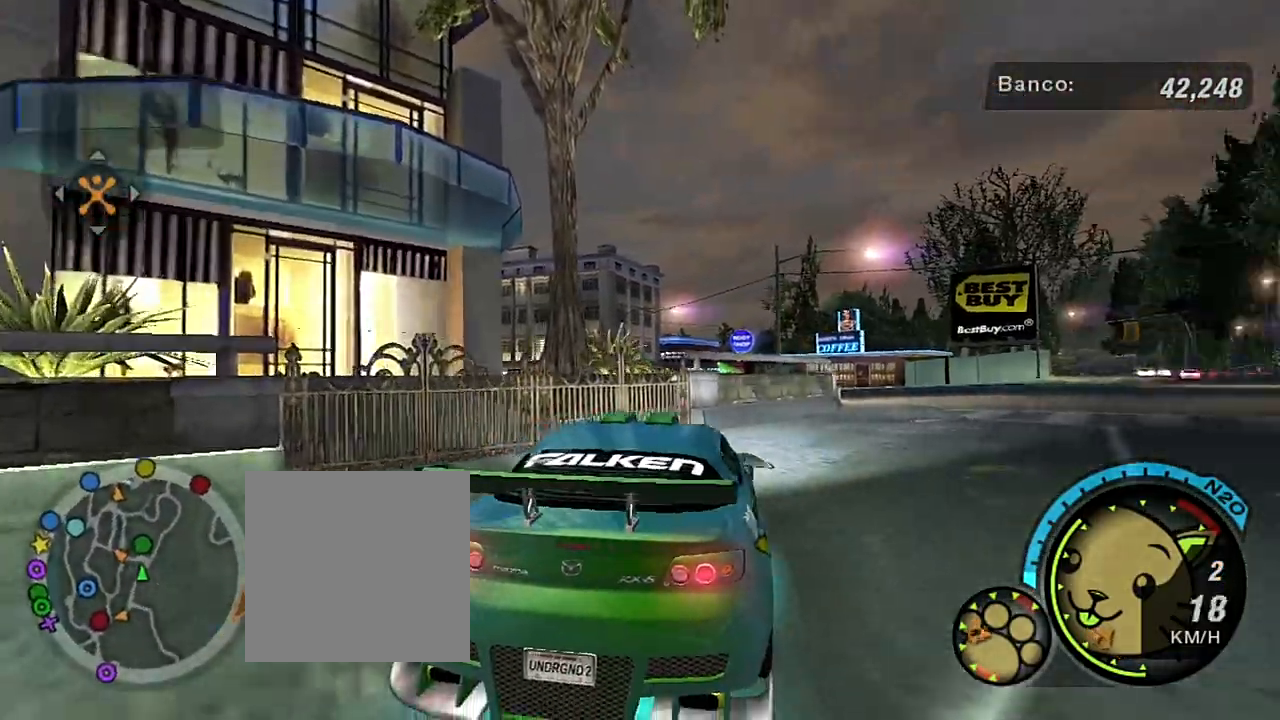
{"buttons": ["R2"], "left_stick": "right", "right_stick": "center", "events": [[134, "left_stick", "right"], [401, "R2", "down"]]}
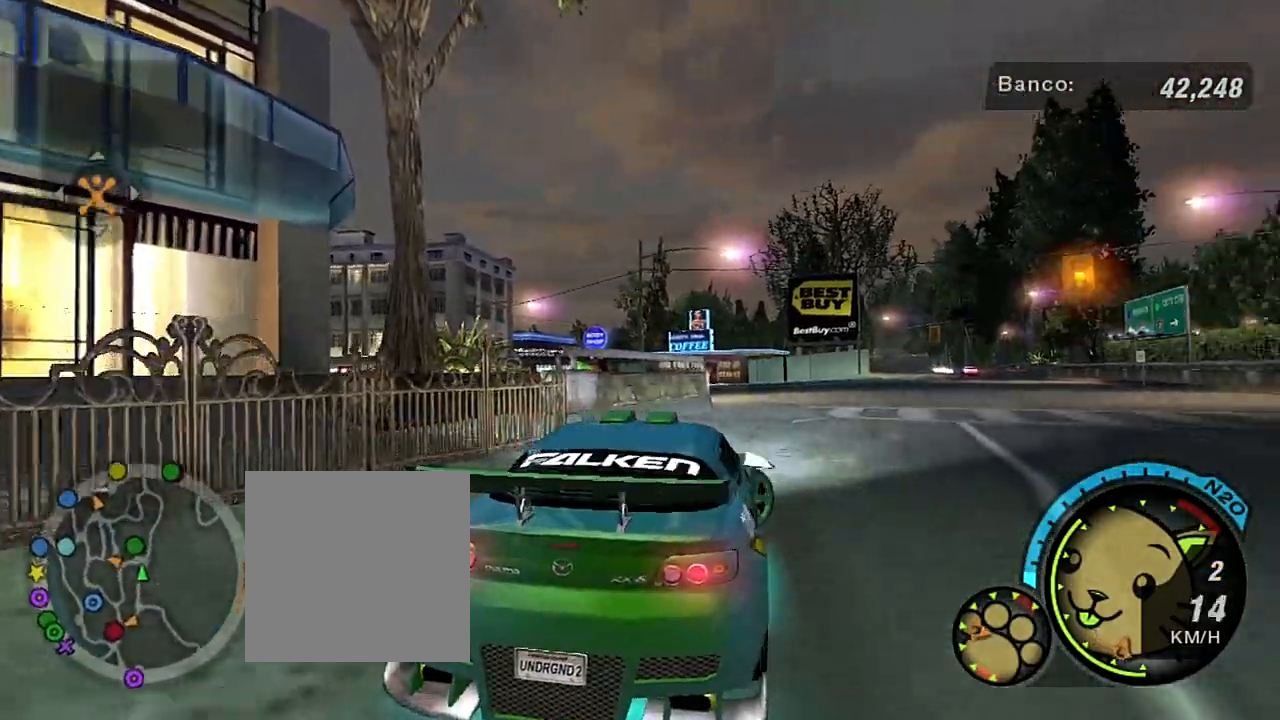
{"buttons": ["R2"], "left_stick": "right", "right_stick": "center", "events": []}
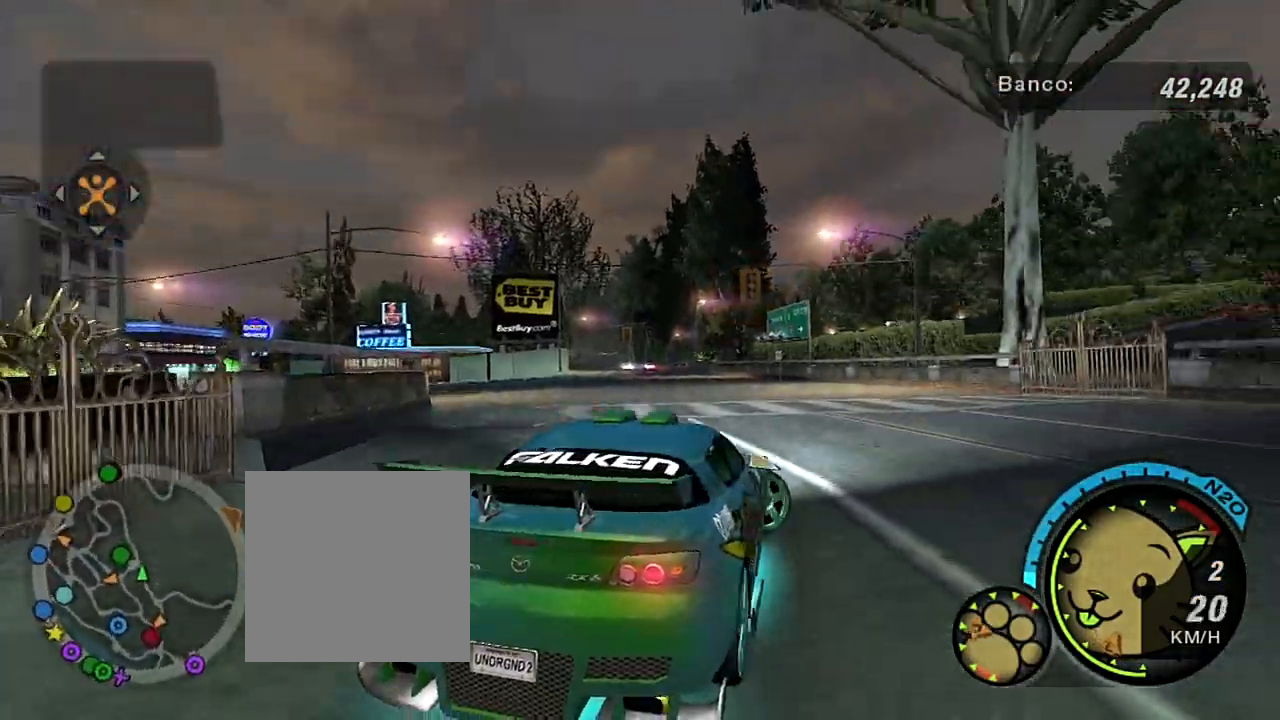
{"buttons": ["R2"], "left_stick": "right", "right_stick": "center", "events": []}
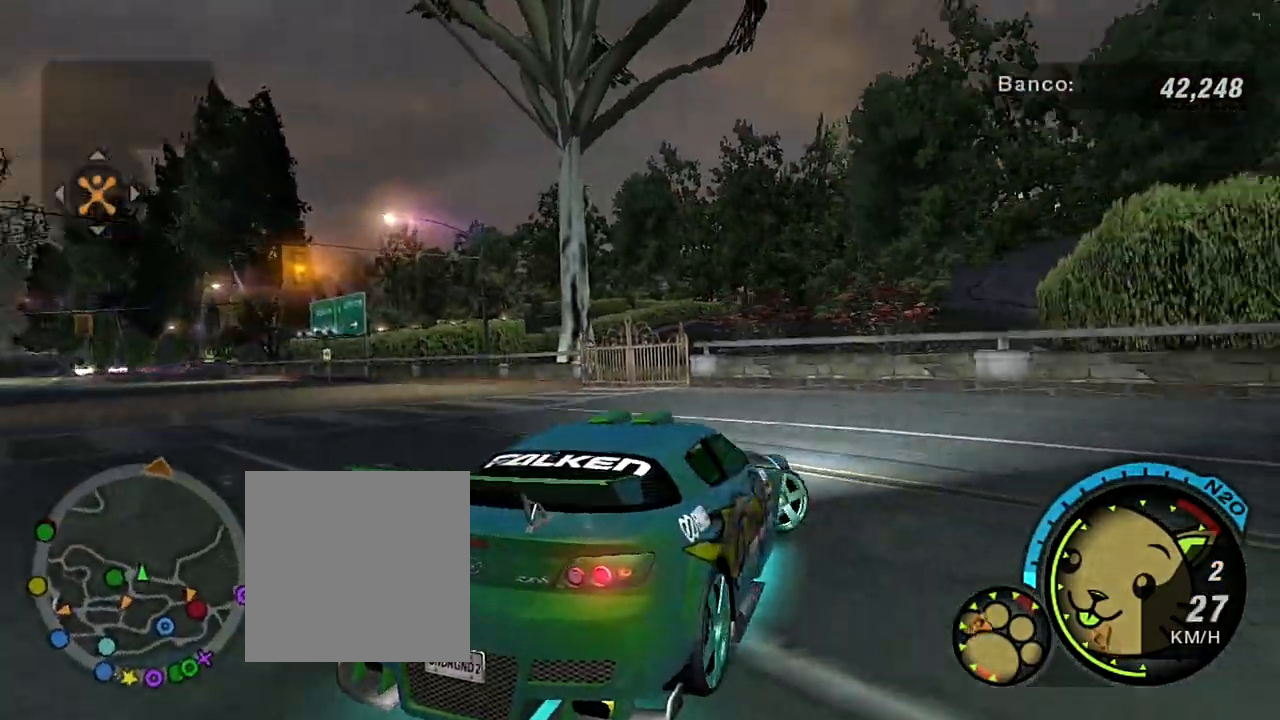
{"buttons": ["R2"], "left_stick": "right", "right_stick": "center", "events": []}
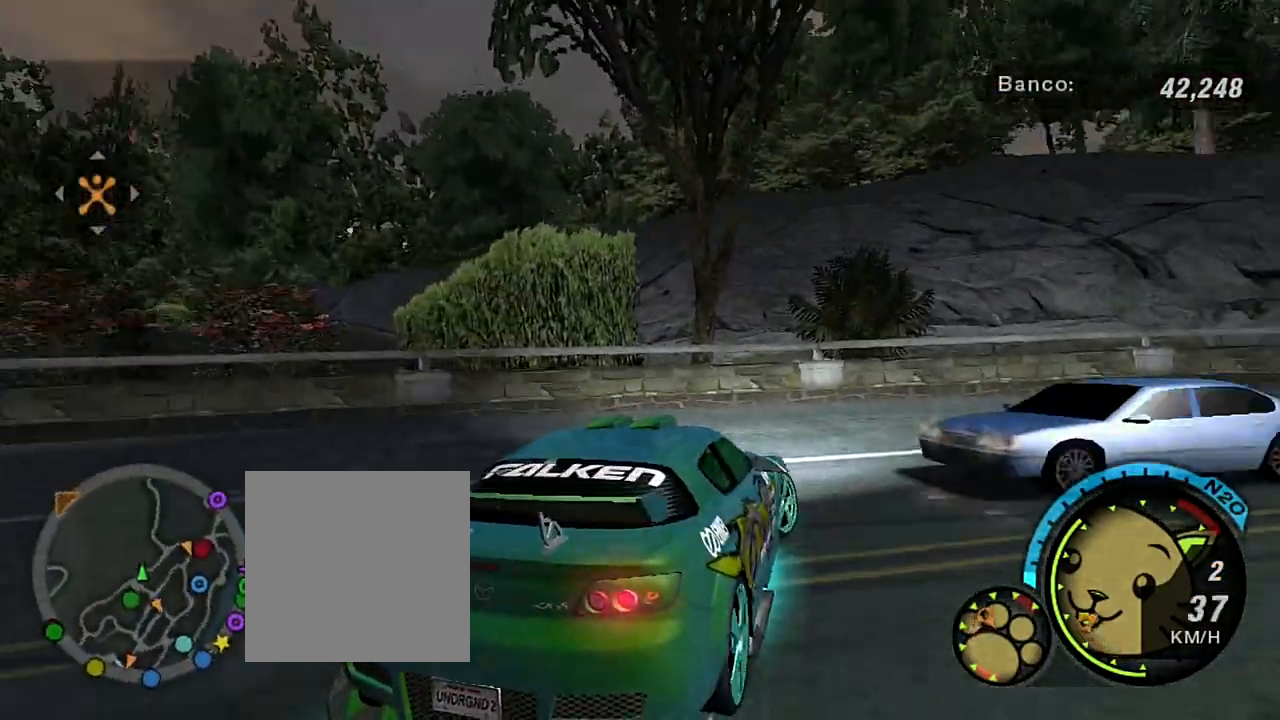
{"buttons": ["R2"], "left_stick": "center", "right_stick": "center", "events": [[334, "left_stick", "center"]]}
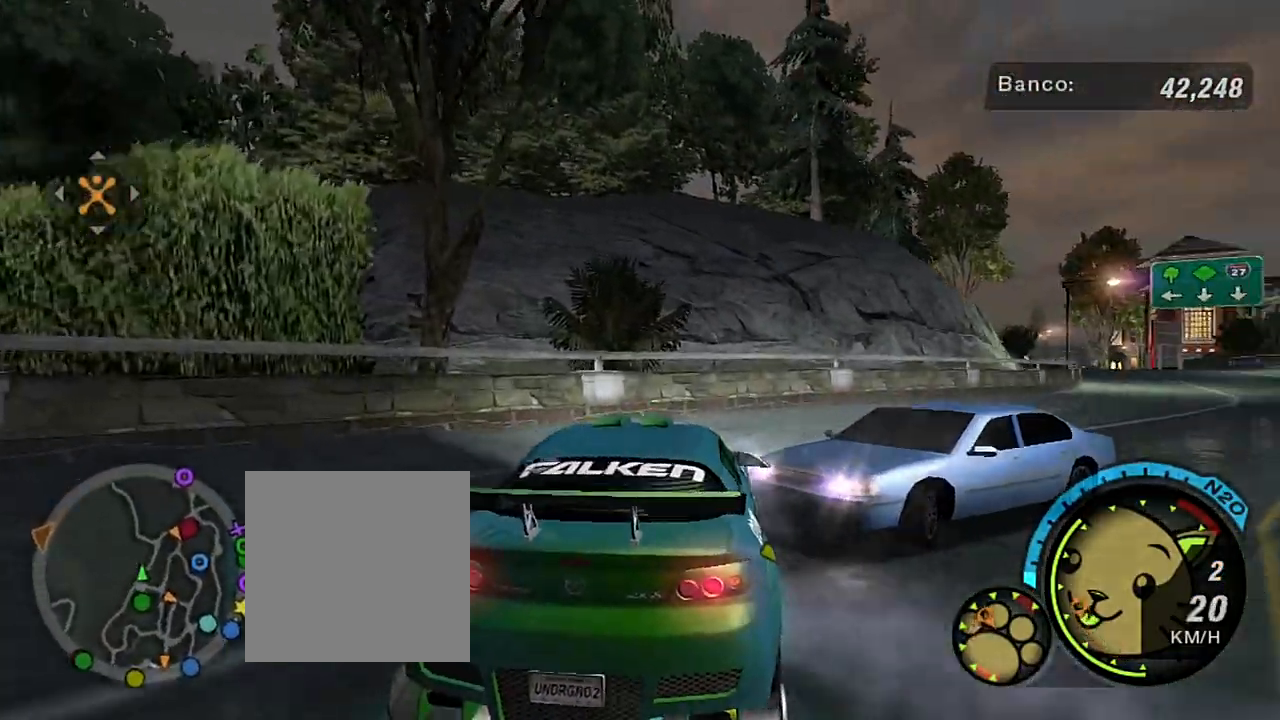
{"buttons": ["R2"], "left_stick": "up-right", "right_stick": "center", "events": [[33, "left_stick", "up-right"], [133, "L1", "down"], [233, "L1", "up"], [233, "left_stick", "up"], [434, "left_stick", "up-right"]]}
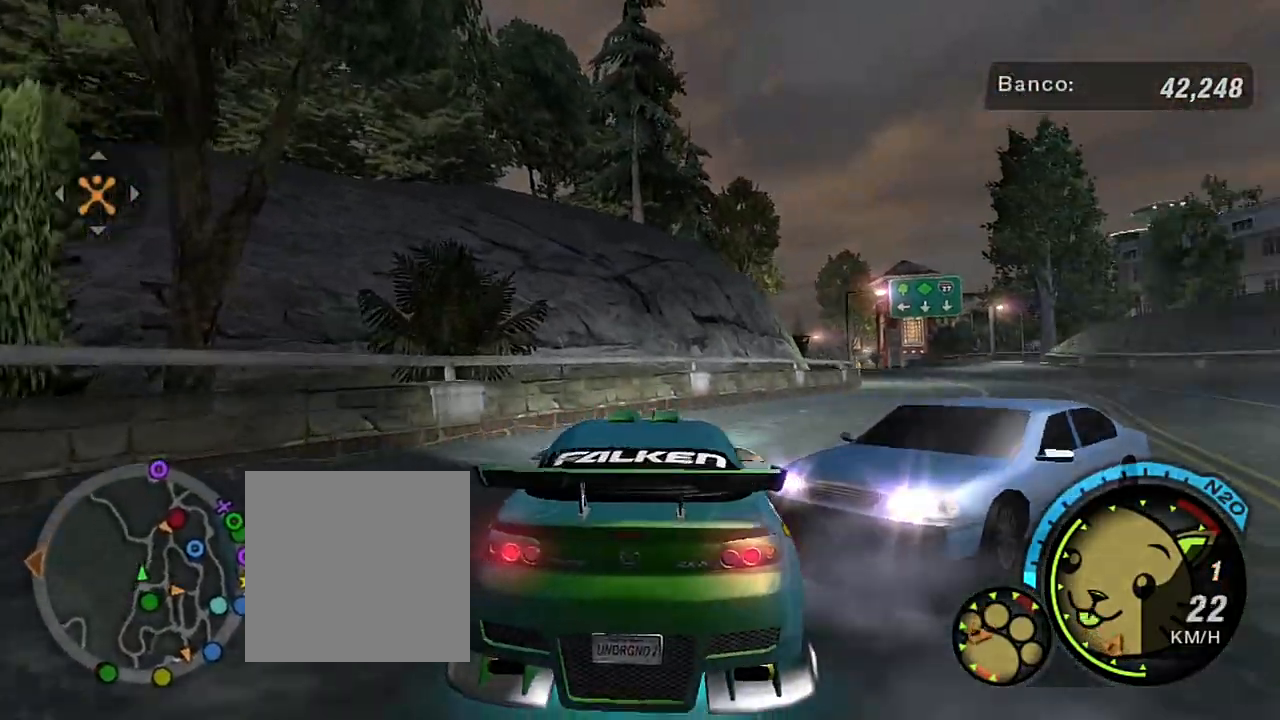
{"buttons": ["R2"], "left_stick": "up-right", "right_stick": "center", "events": [[401, "left_stick", "center"], [467, "left_stick", "up-right"]]}
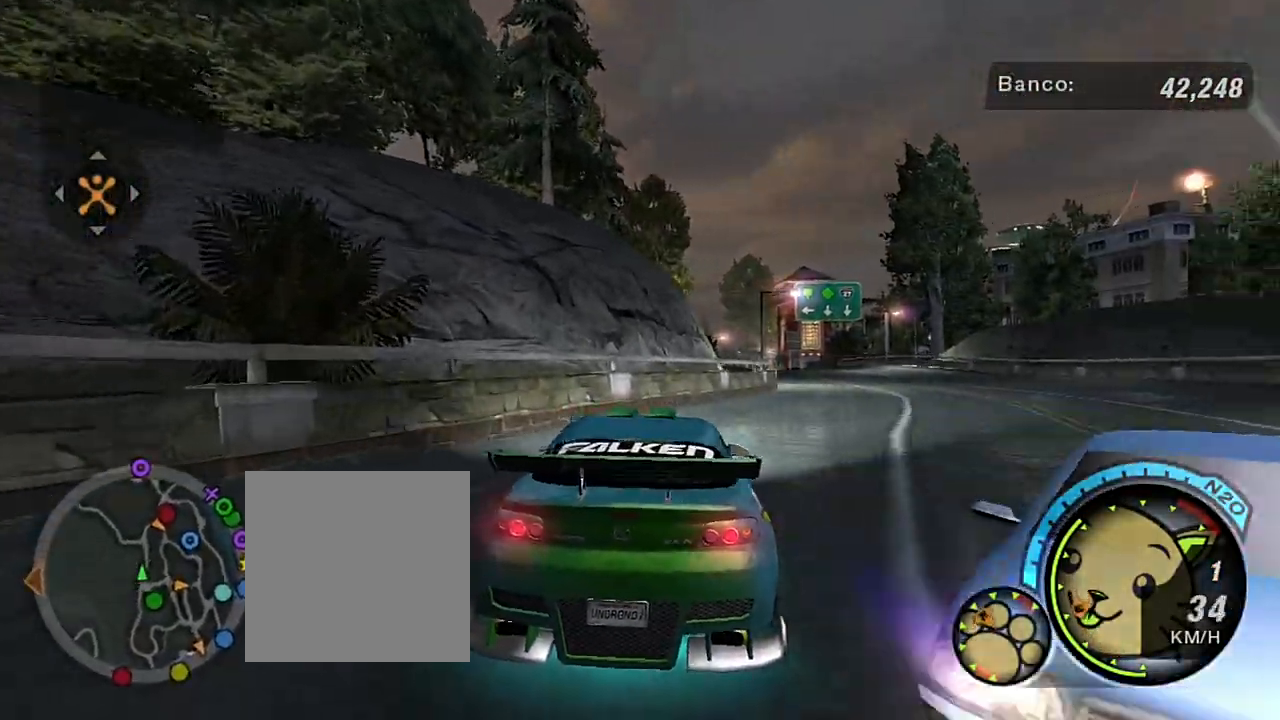
{"buttons": ["R2"], "left_stick": "up-right", "right_stick": "center", "events": []}
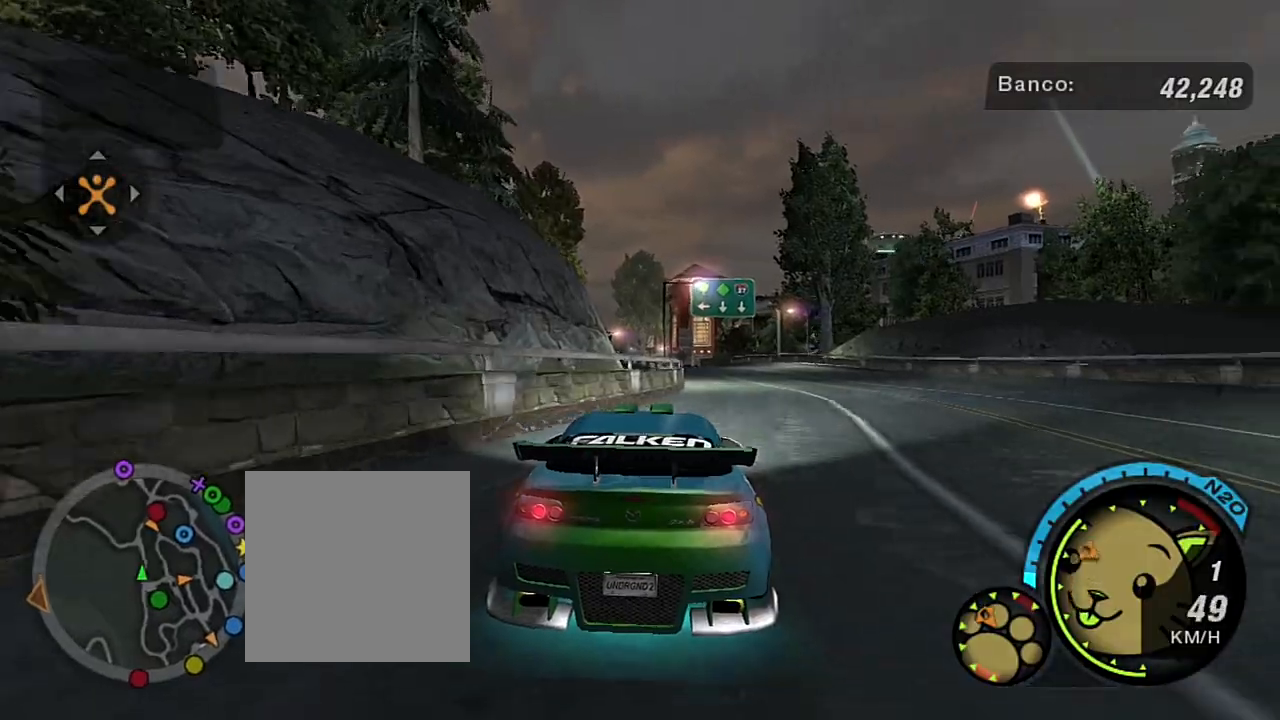
{"buttons": ["R2"], "left_stick": "up-right", "right_stick": "center", "events": [[67, "left_stick", "center"], [334, "left_stick", "up-right"]]}